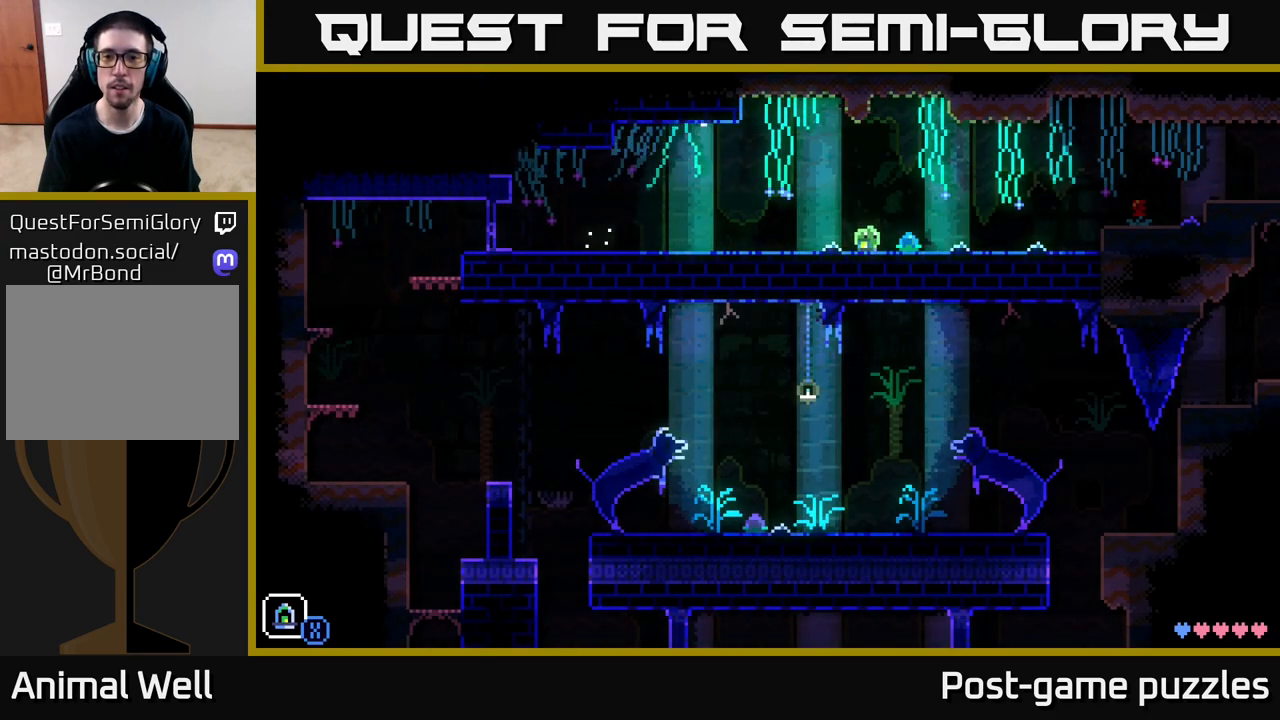
Gameplay with a controller (Xbox layout); each line is a JSON object with the inputs held at the frame after it. "events" lists button and stick changes between this image and that frame as [ms after this image, input, new state], when the widget could be followed in between.
{"buttons": [], "left_stick": "right", "right_stick": "center", "events": [[183, "B", "down"], [283, "B", "up"]]}
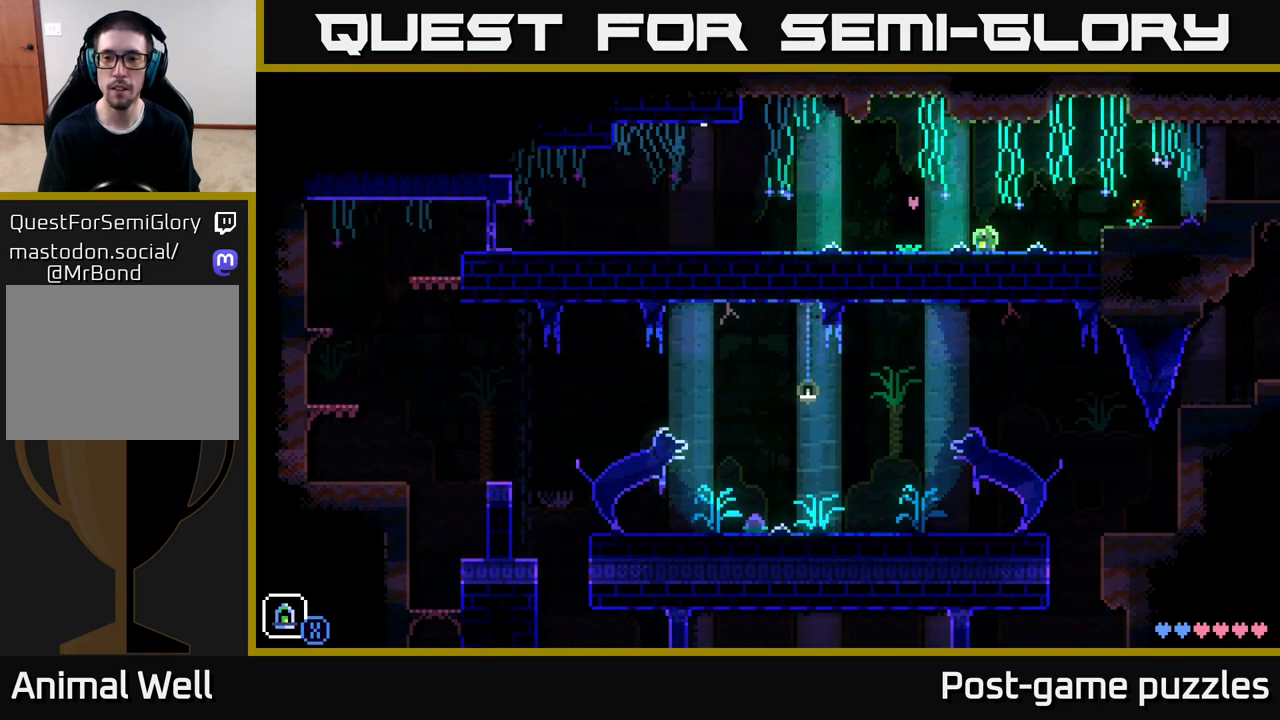
{"buttons": [], "left_stick": "right", "right_stick": "center", "events": [[233, "A", "down"], [333, "A", "up"]]}
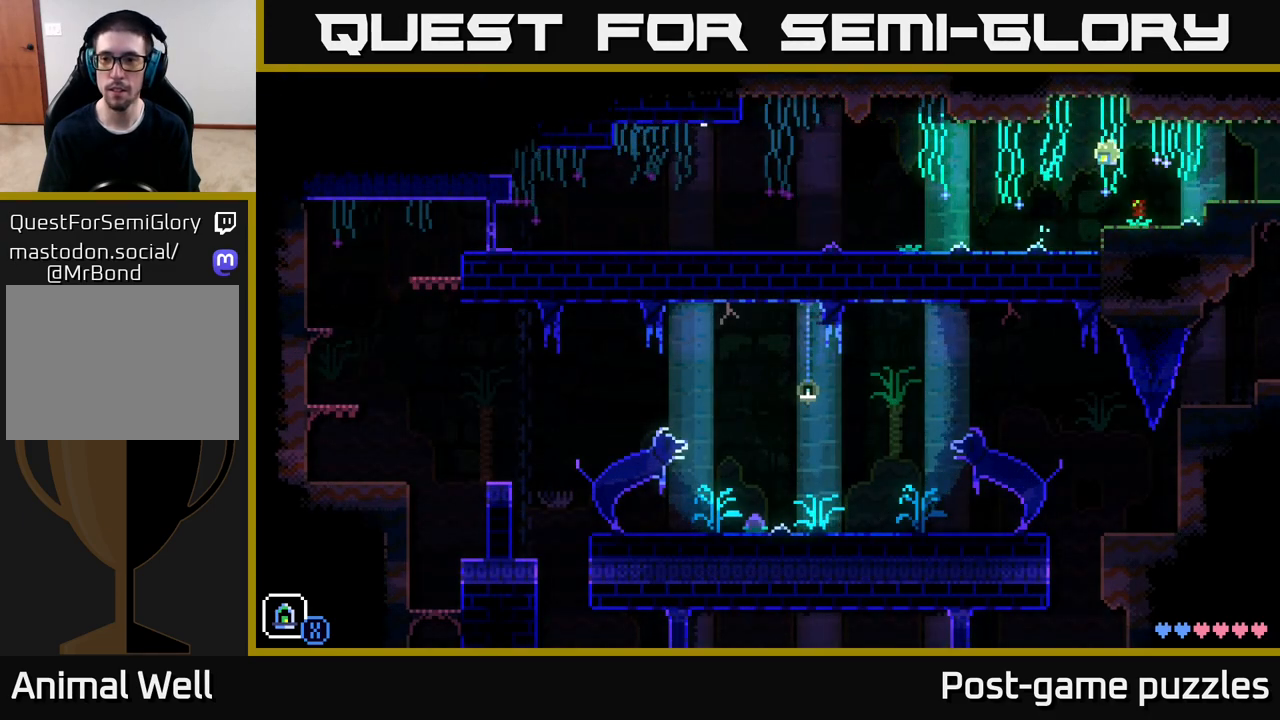
{"buttons": [], "left_stick": "right", "right_stick": "center", "events": [[33, "left_stick", "center"], [217, "left_stick", "right"], [400, "B", "down"], [500, "B", "up"]]}
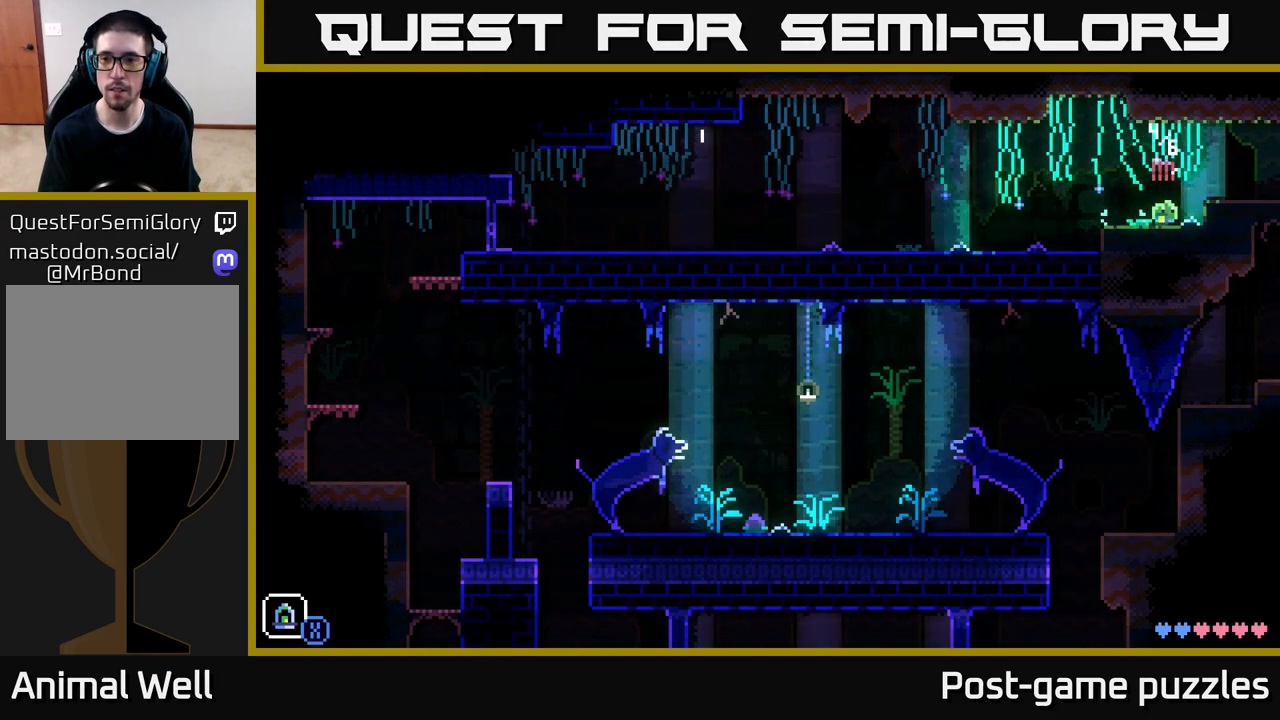
{"buttons": [], "left_stick": "right", "right_stick": "center", "events": [[117, "A", "down"], [200, "A", "up"]]}
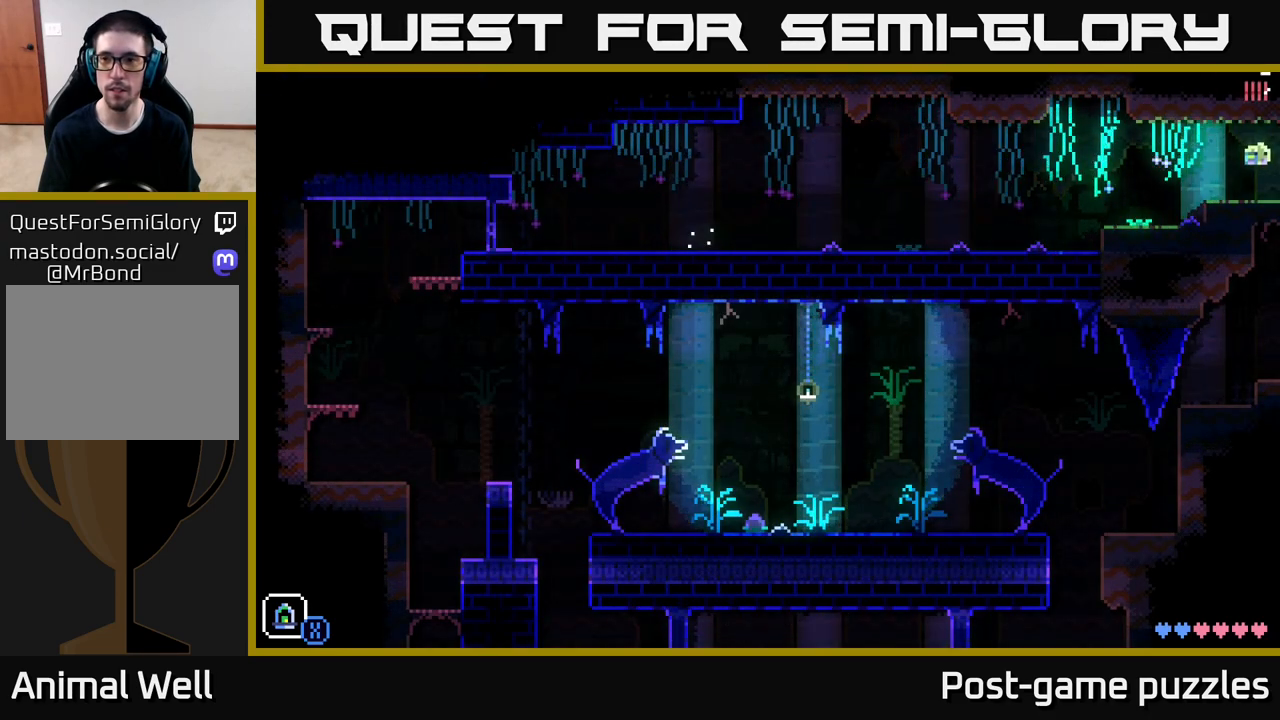
{"buttons": [], "left_stick": "center", "right_stick": "center", "events": [[283, "left_stick", "center"]]}
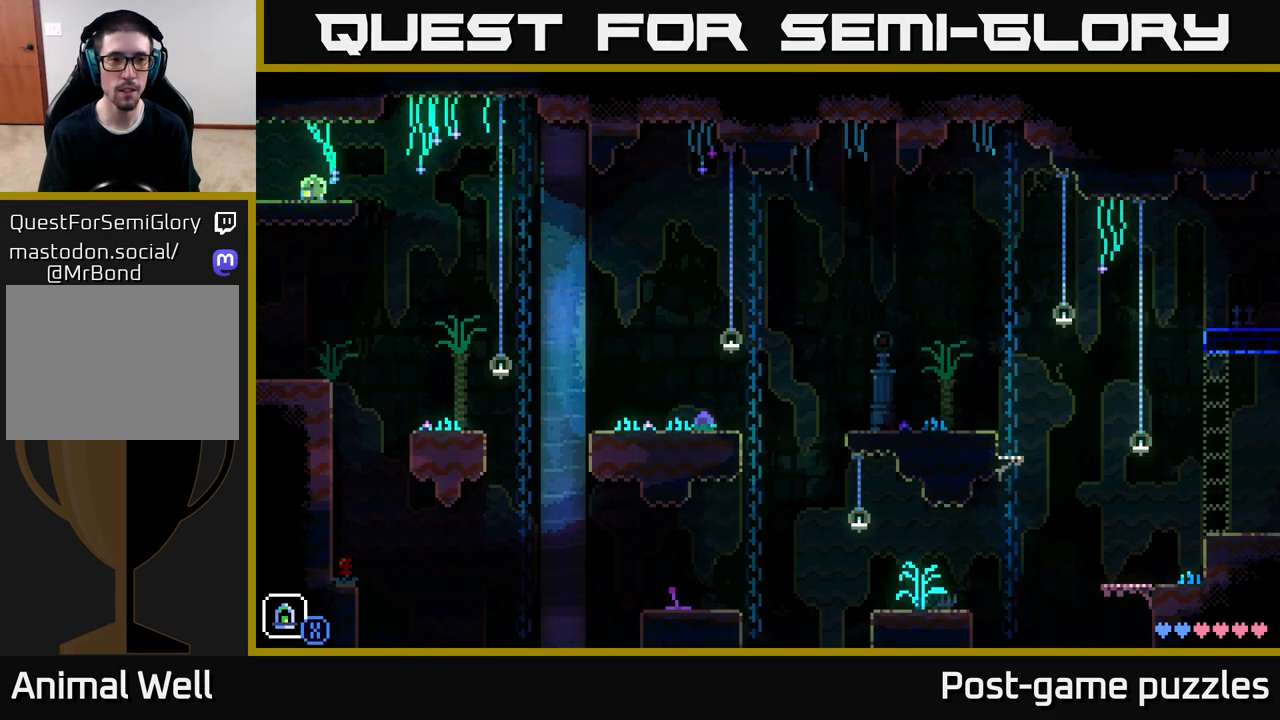
{"buttons": [], "left_stick": "right", "right_stick": "center", "events": [[167, "left_stick", "right"], [350, "A", "down"], [483, "A", "up"]]}
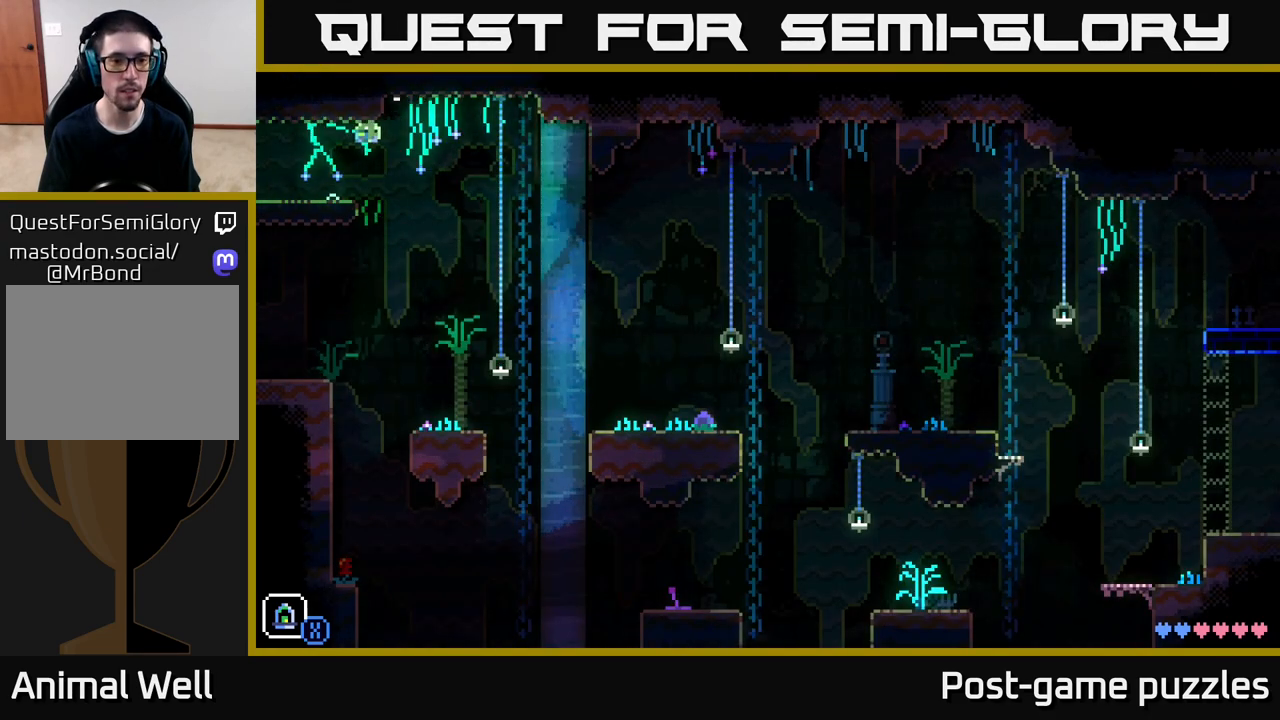
{"buttons": [], "left_stick": "center", "right_stick": "center", "events": [[283, "left_stick", "center"]]}
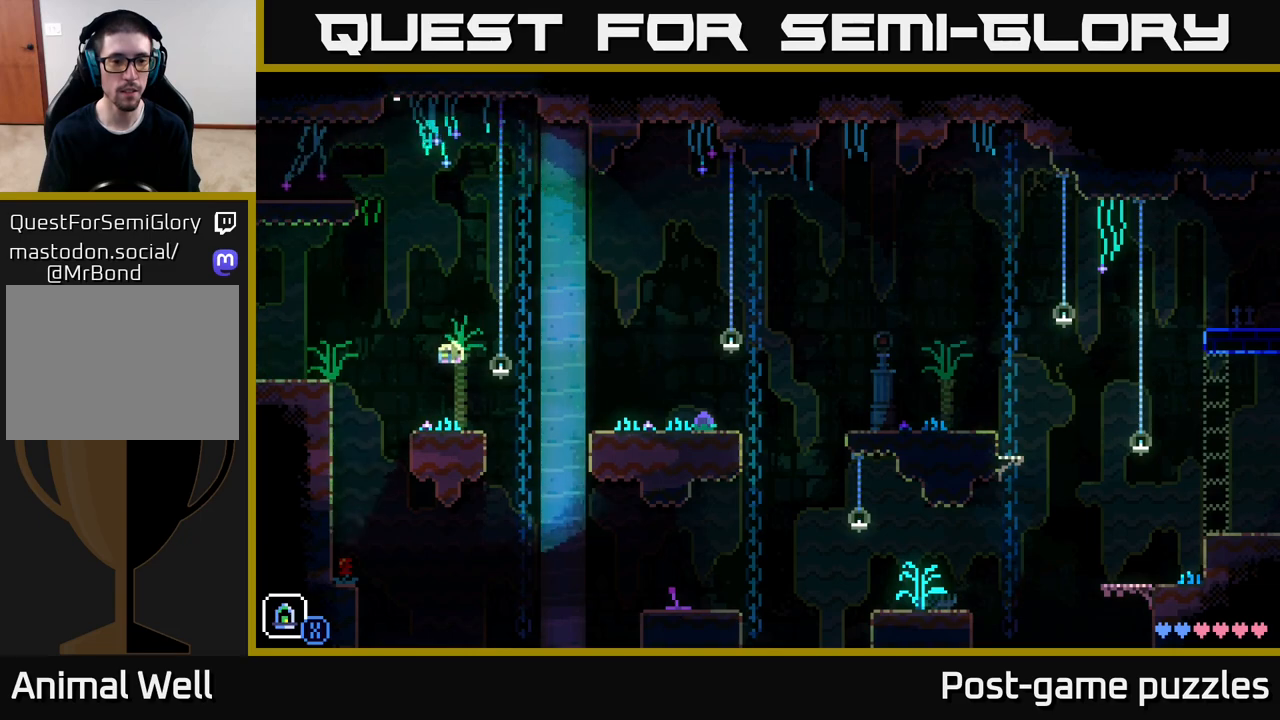
{"buttons": ["A"], "left_stick": "right", "right_stick": "center", "events": [[33, "left_stick", "right"], [267, "A", "down"]]}
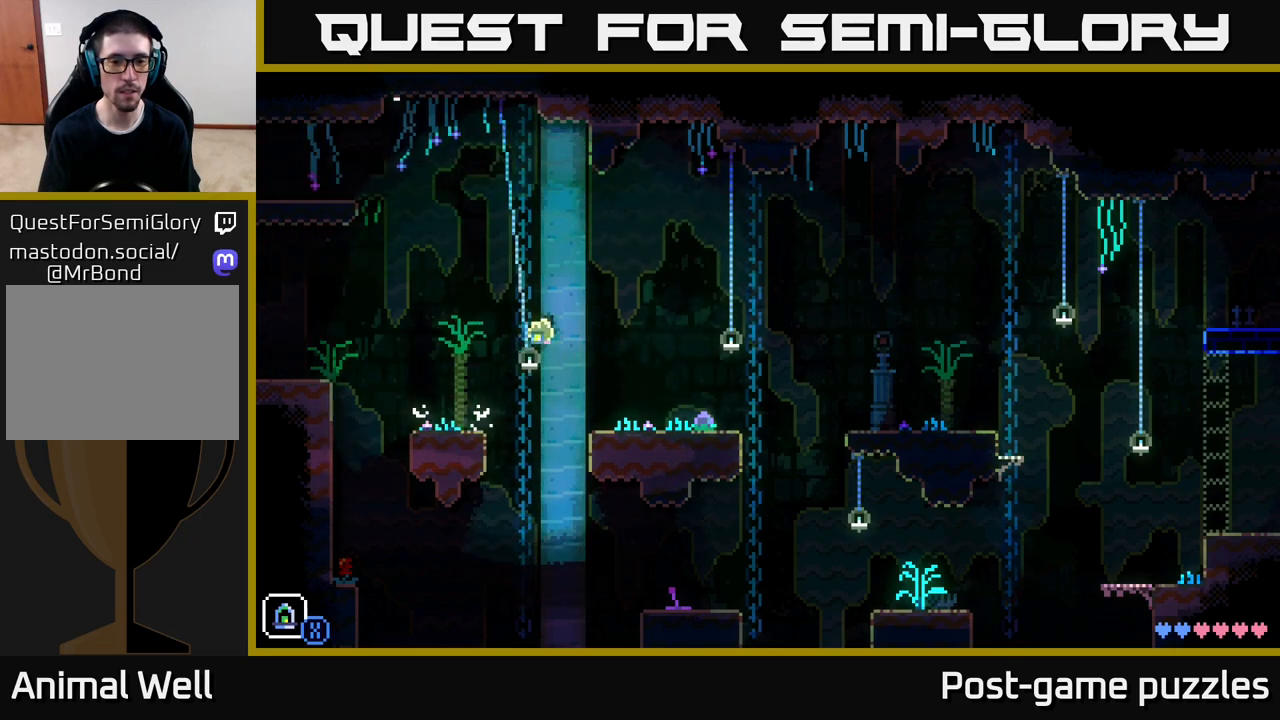
{"buttons": [], "left_stick": "right", "right_stick": "center", "events": [[67, "A", "up"]]}
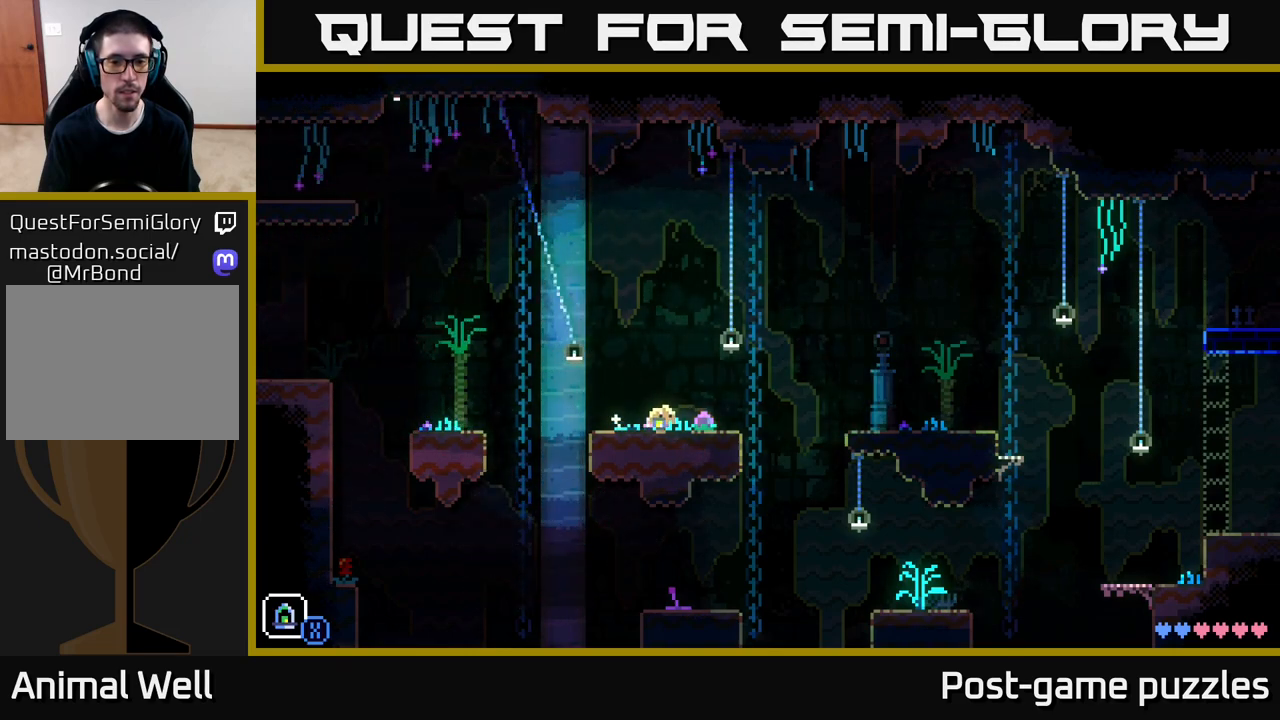
{"buttons": [], "left_stick": "left", "right_stick": "center", "events": [[133, "B", "down"], [133, "left_stick", "center"], [283, "B", "up"], [350, "left_stick", "left"]]}
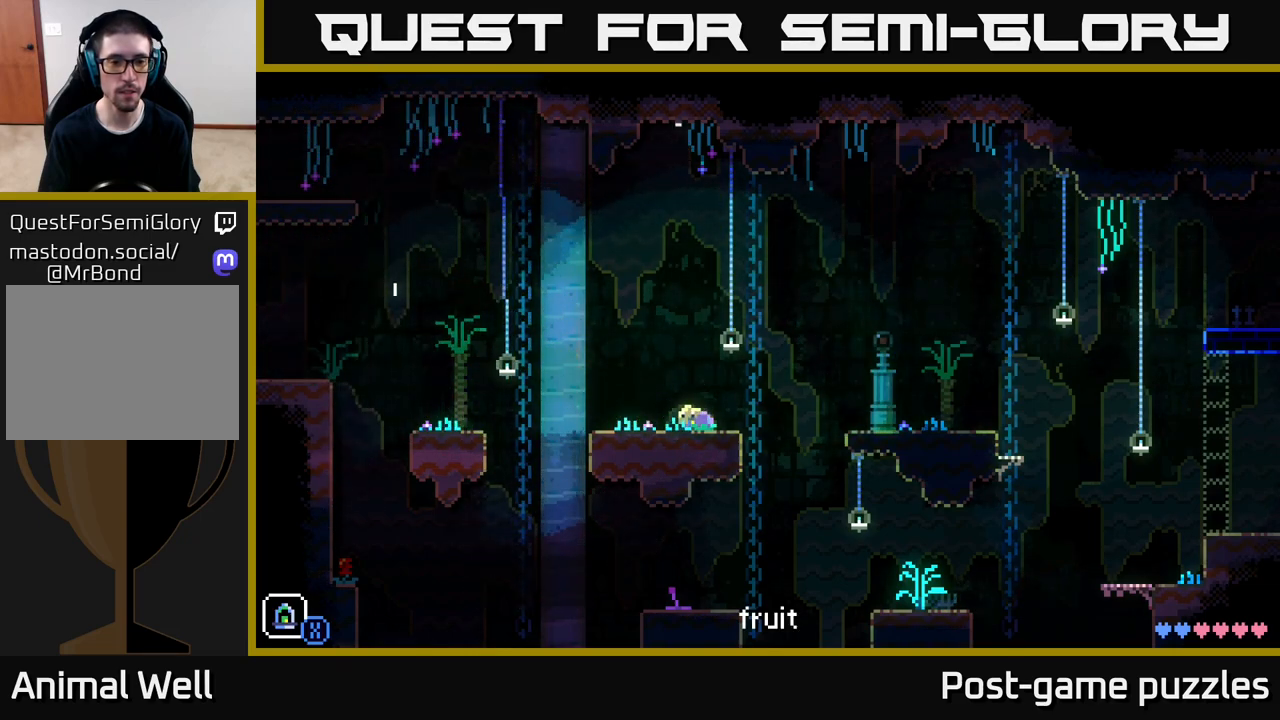
{"buttons": ["A"], "left_stick": "left", "right_stick": "center", "events": [[383, "A", "down"]]}
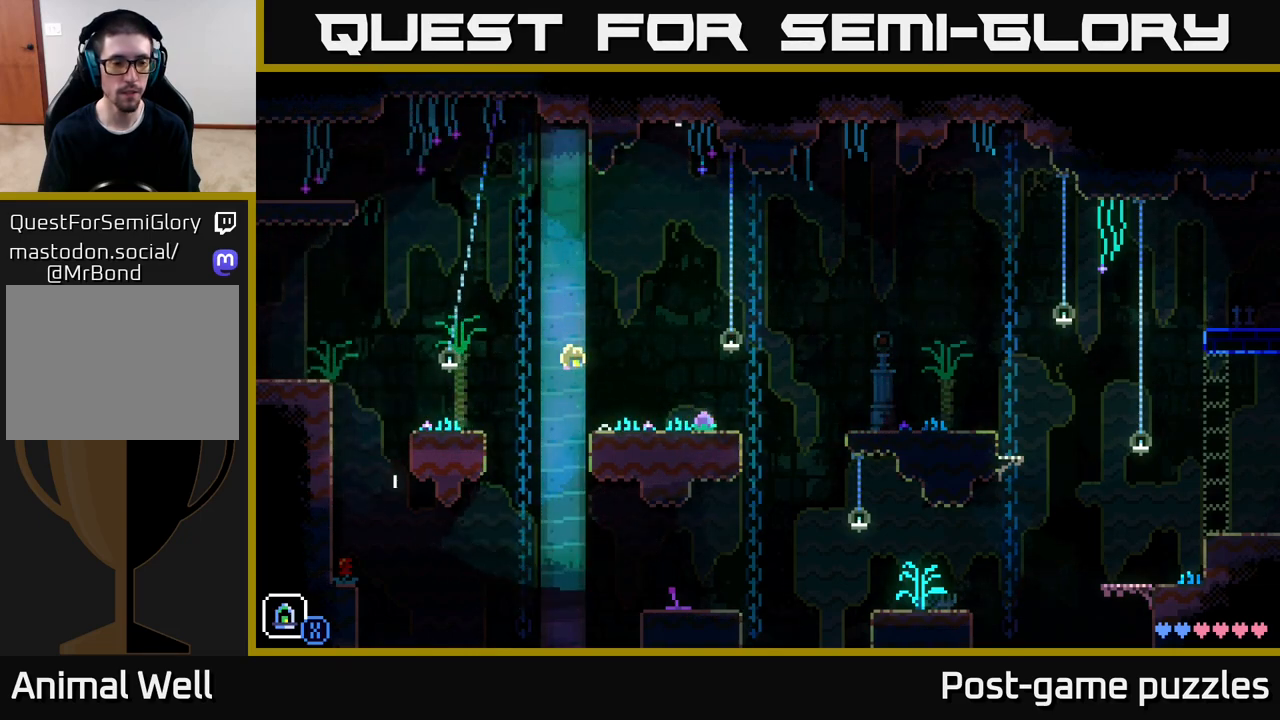
{"buttons": [], "left_stick": "left", "right_stick": "center", "events": [[200, "A", "up"]]}
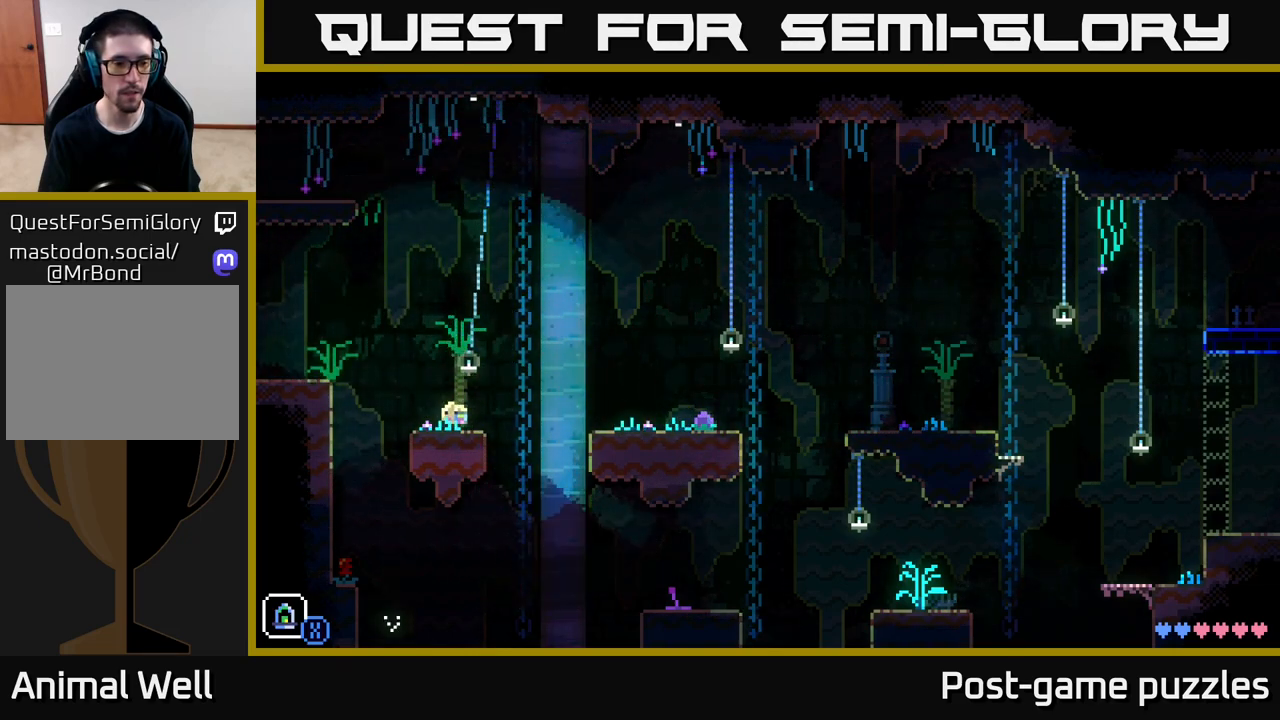
{"buttons": [], "left_stick": "left", "right_stick": "center", "events": []}
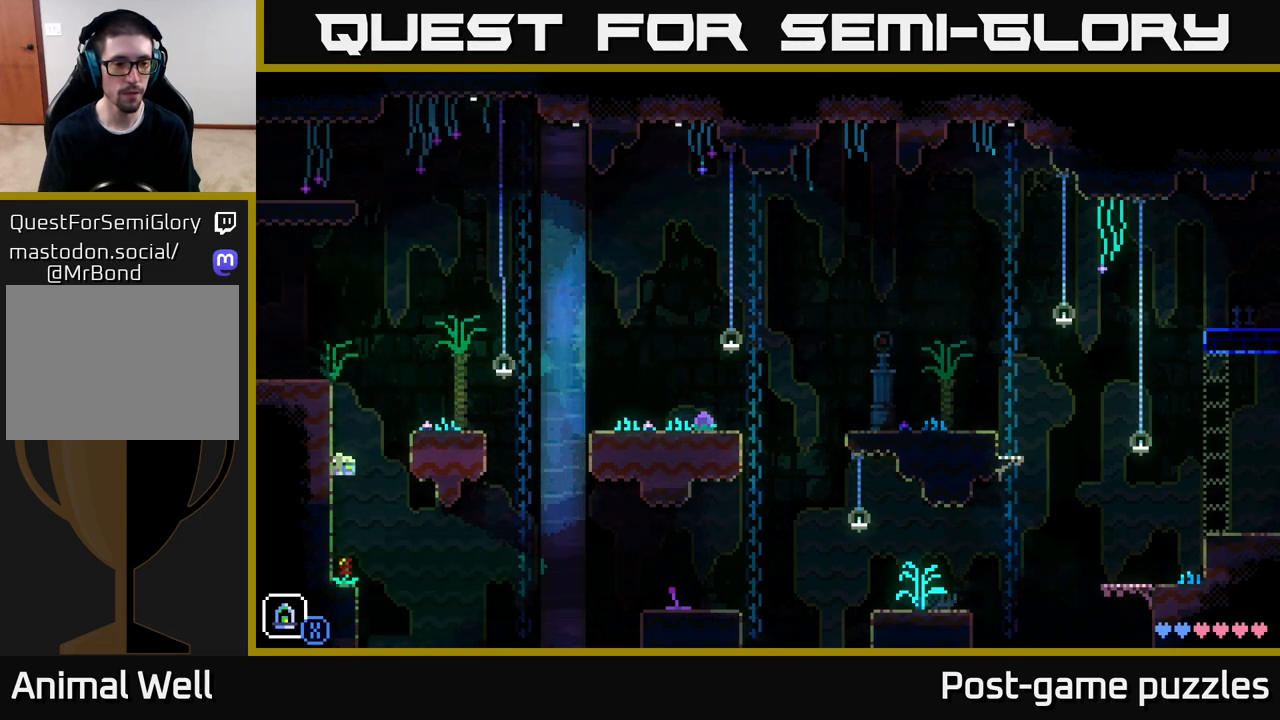
{"buttons": ["R1"], "left_stick": "center", "right_stick": "center", "events": [[150, "left_stick", "center"], [267, "B", "down"], [367, "B", "up"], [433, "R1", "down"]]}
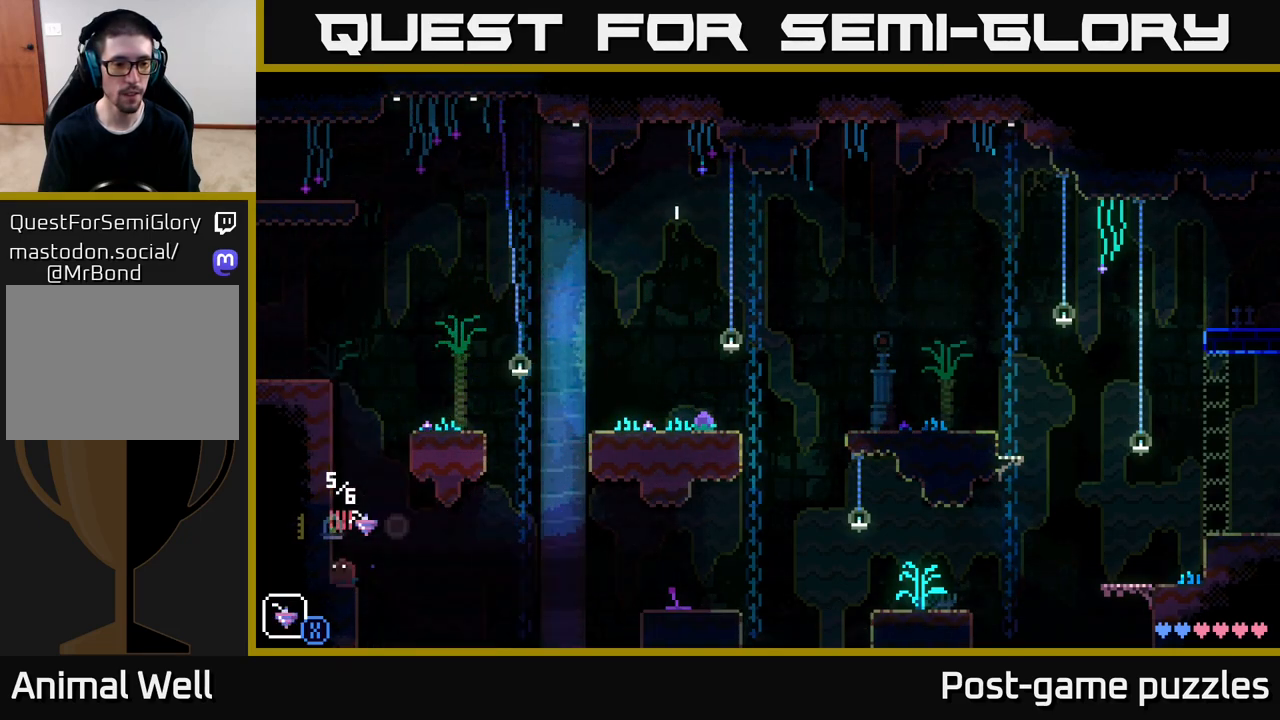
{"buttons": ["R1"], "left_stick": "center", "right_stick": "center", "events": [[17, "R1", "up"], [150, "R1", "down"], [233, "R1", "up"], [467, "R1", "down"]]}
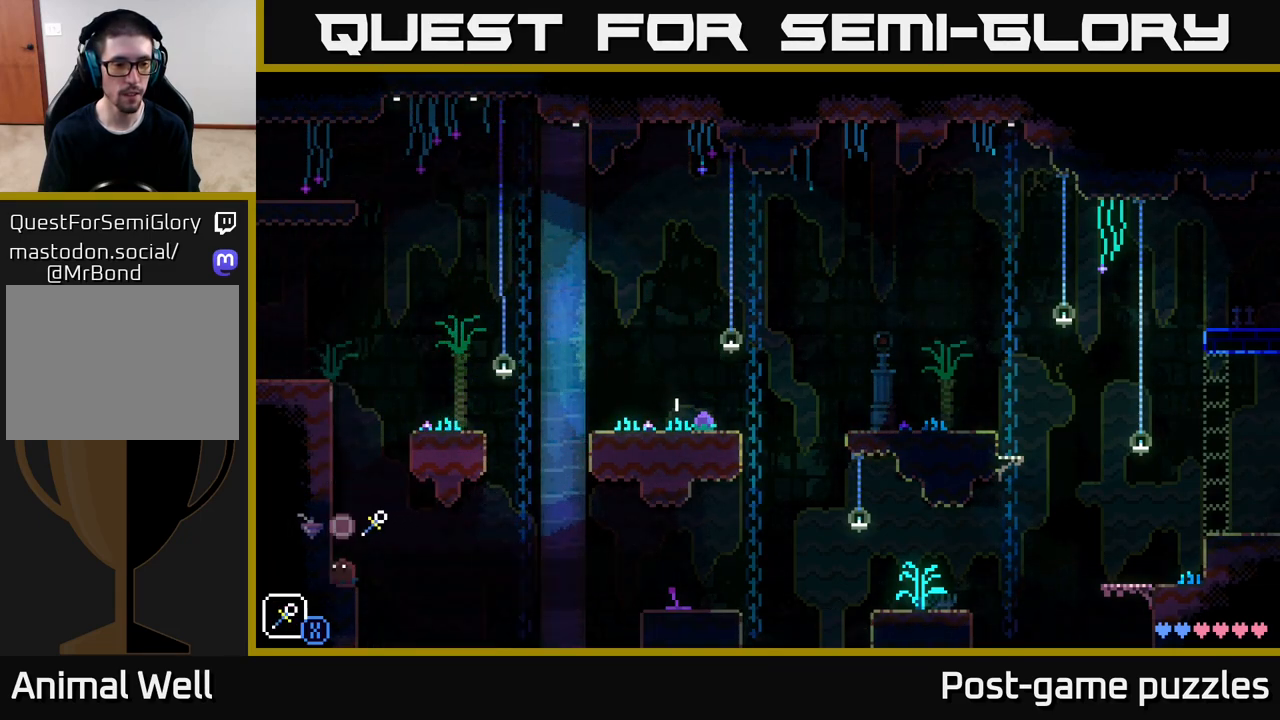
{"buttons": ["A", "X"], "left_stick": "right", "right_stick": "center", "events": [[100, "R1", "up"], [350, "left_stick", "right"], [383, "A", "down"], [417, "X", "down"]]}
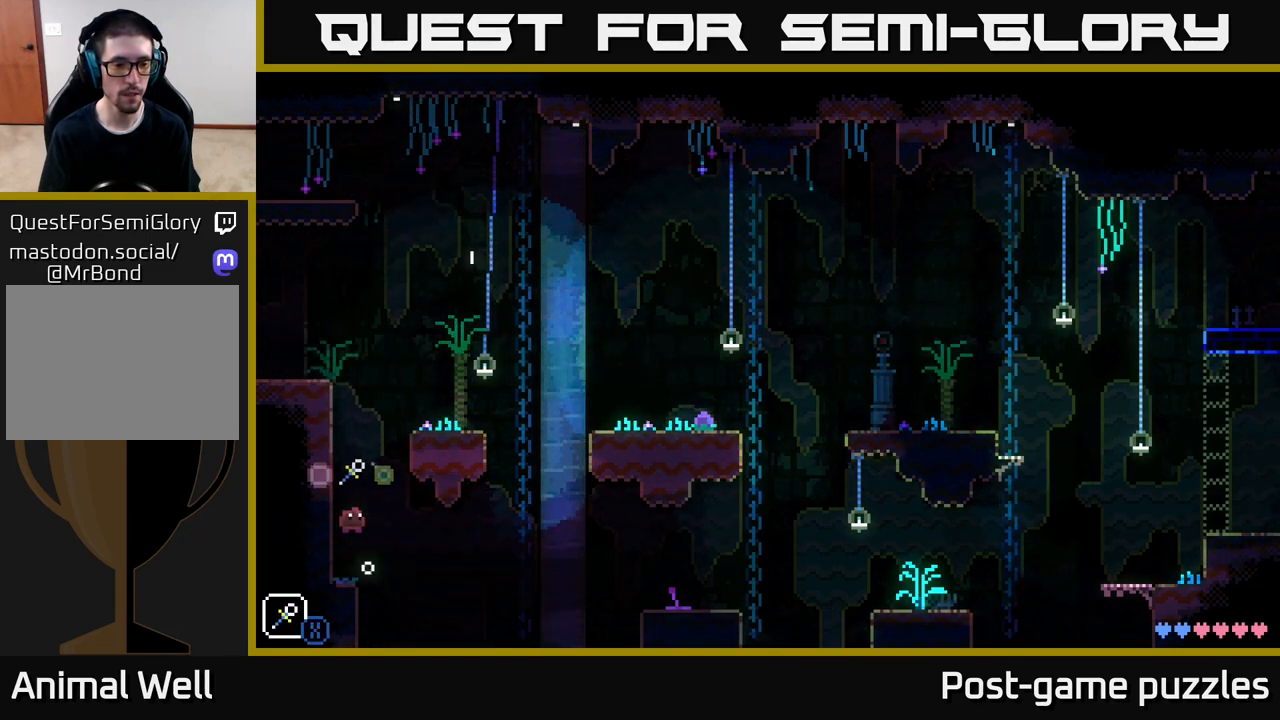
{"buttons": [], "left_stick": "center", "right_stick": "center", "events": [[67, "X", "up"], [117, "A", "up"], [150, "left_stick", "center"]]}
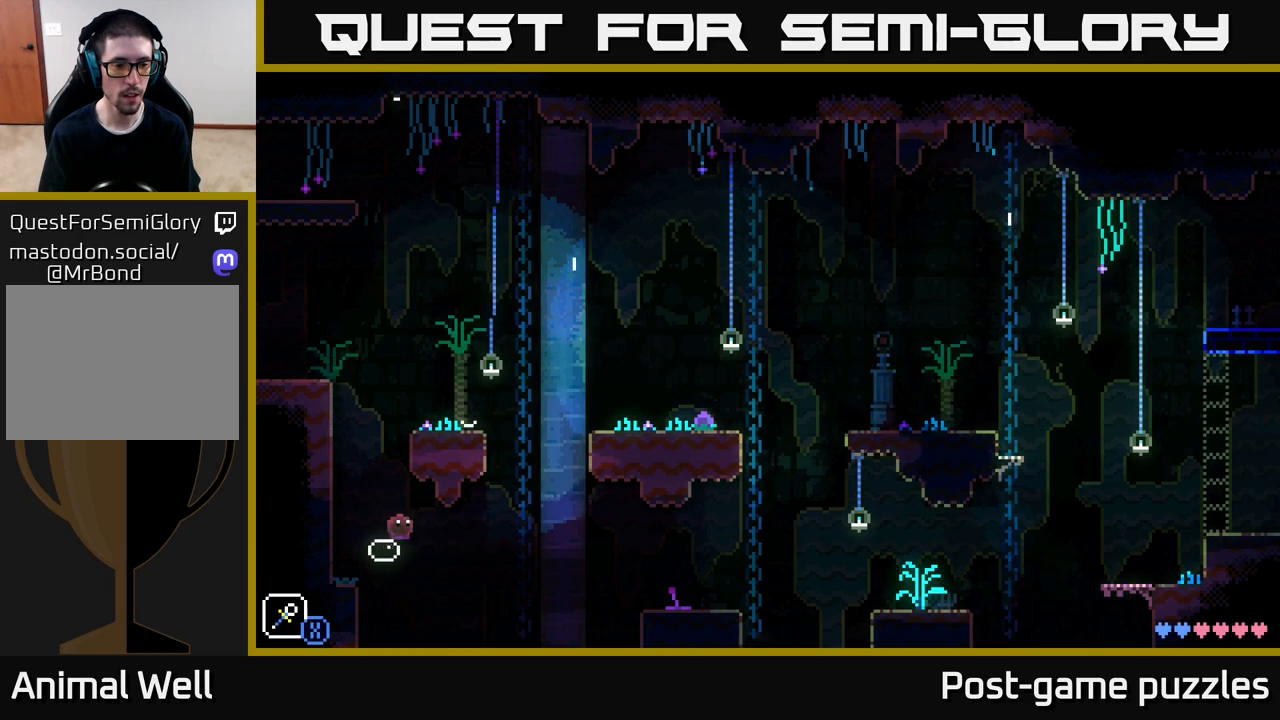
{"buttons": [], "left_stick": "right", "right_stick": "center", "events": [[17, "A", "down"], [17, "left_stick", "left"], [50, "X", "down"], [217, "X", "up"], [267, "A", "up"], [283, "left_stick", "center"], [383, "left_stick", "right"]]}
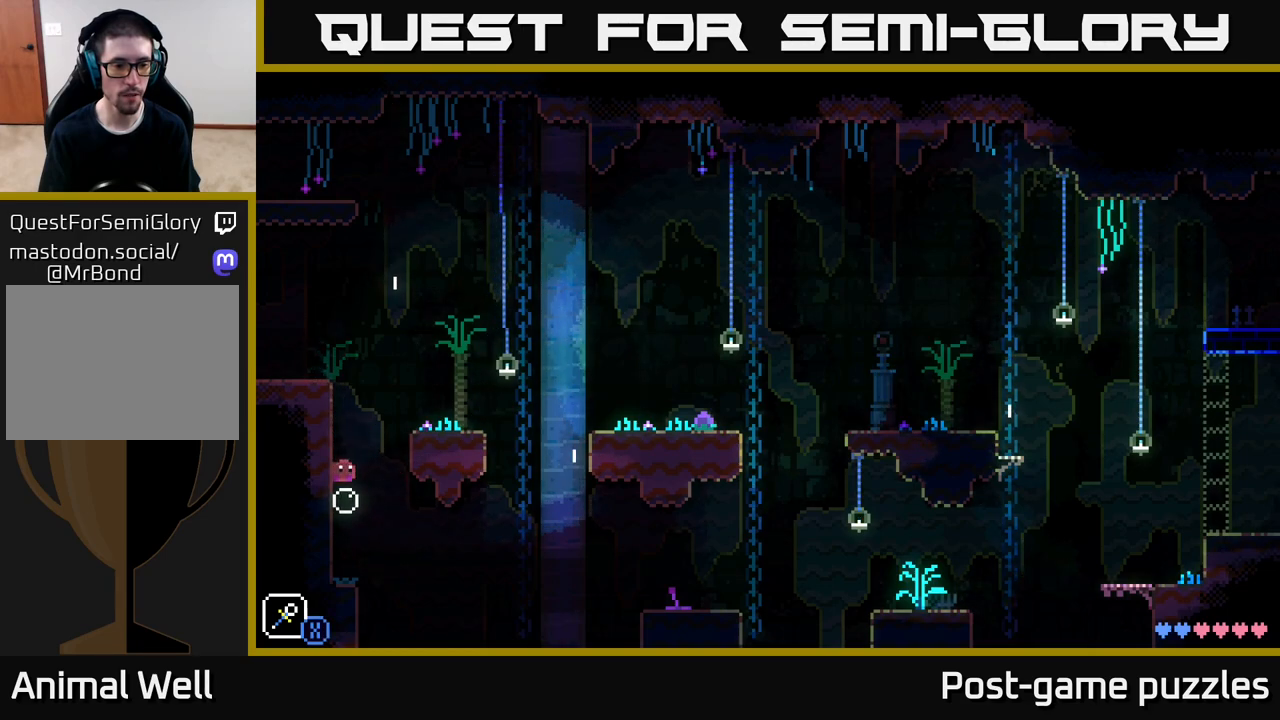
{"buttons": [], "left_stick": "right", "right_stick": "center", "events": [[33, "A", "down"], [300, "A", "up"]]}
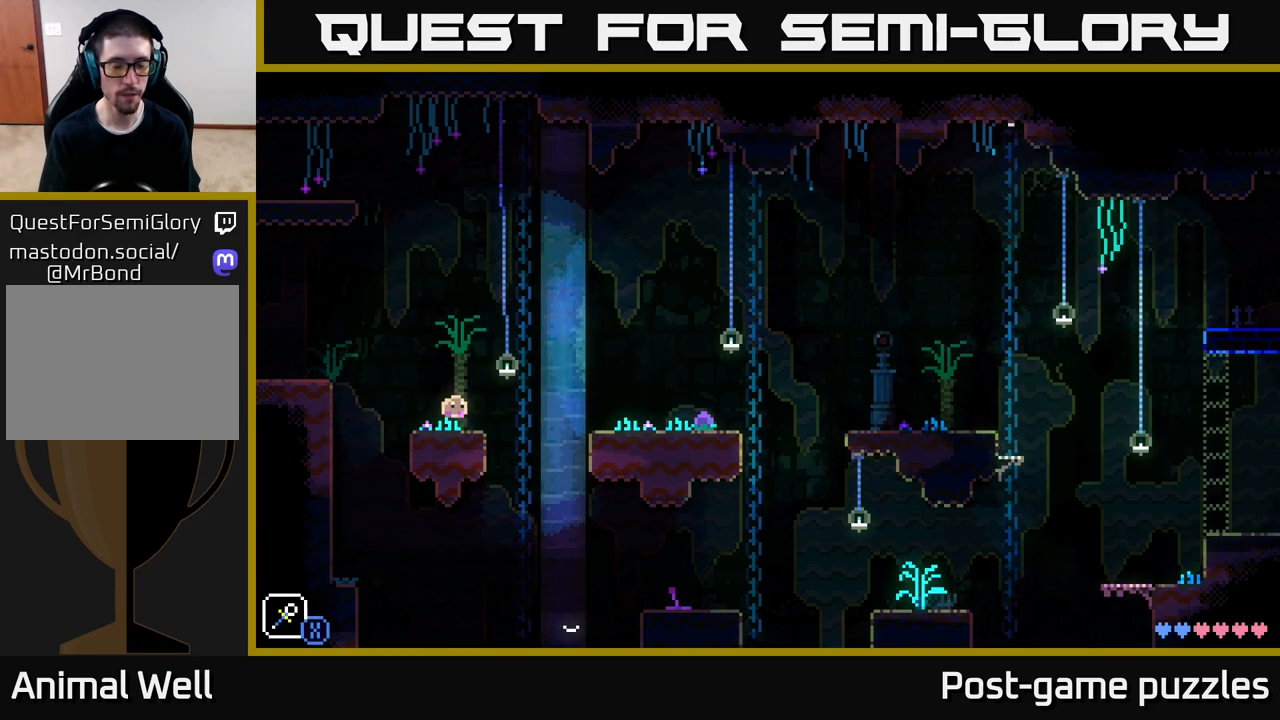
{"buttons": [], "left_stick": "right", "right_stick": "center", "events": [[133, "A", "down"], [433, "A", "up"]]}
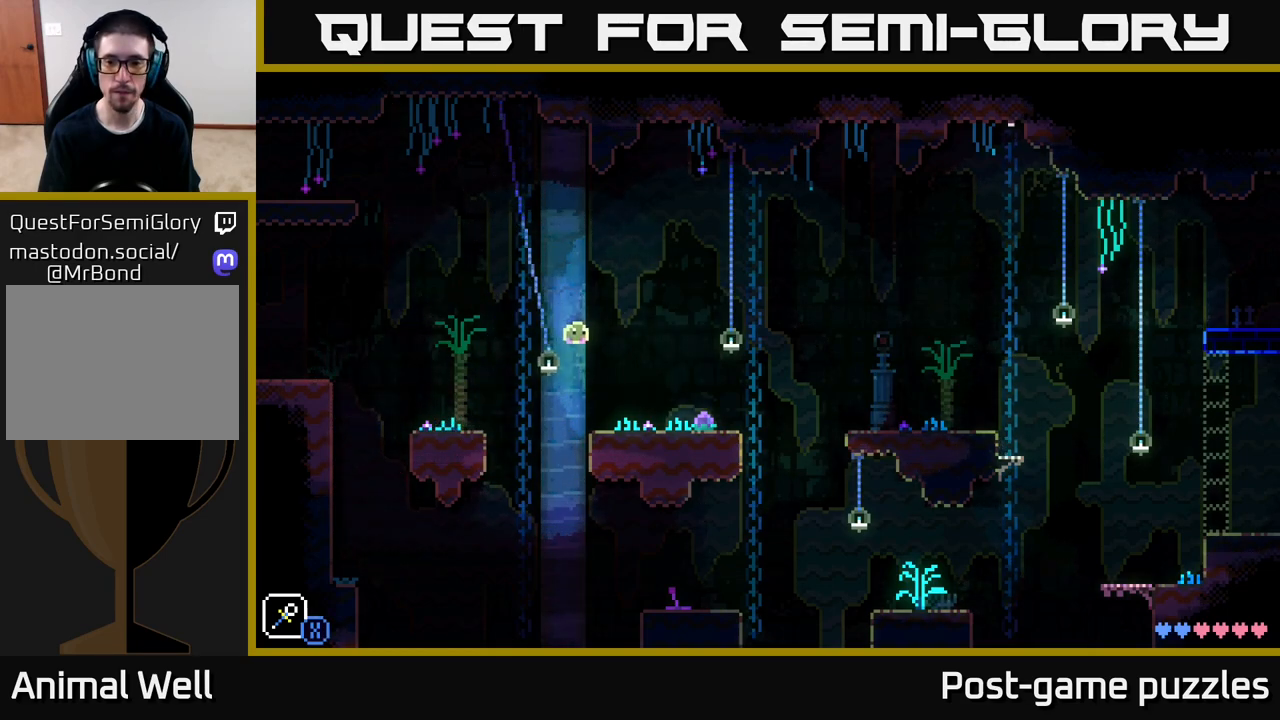
{"buttons": [], "left_stick": "right", "right_stick": "center", "events": []}
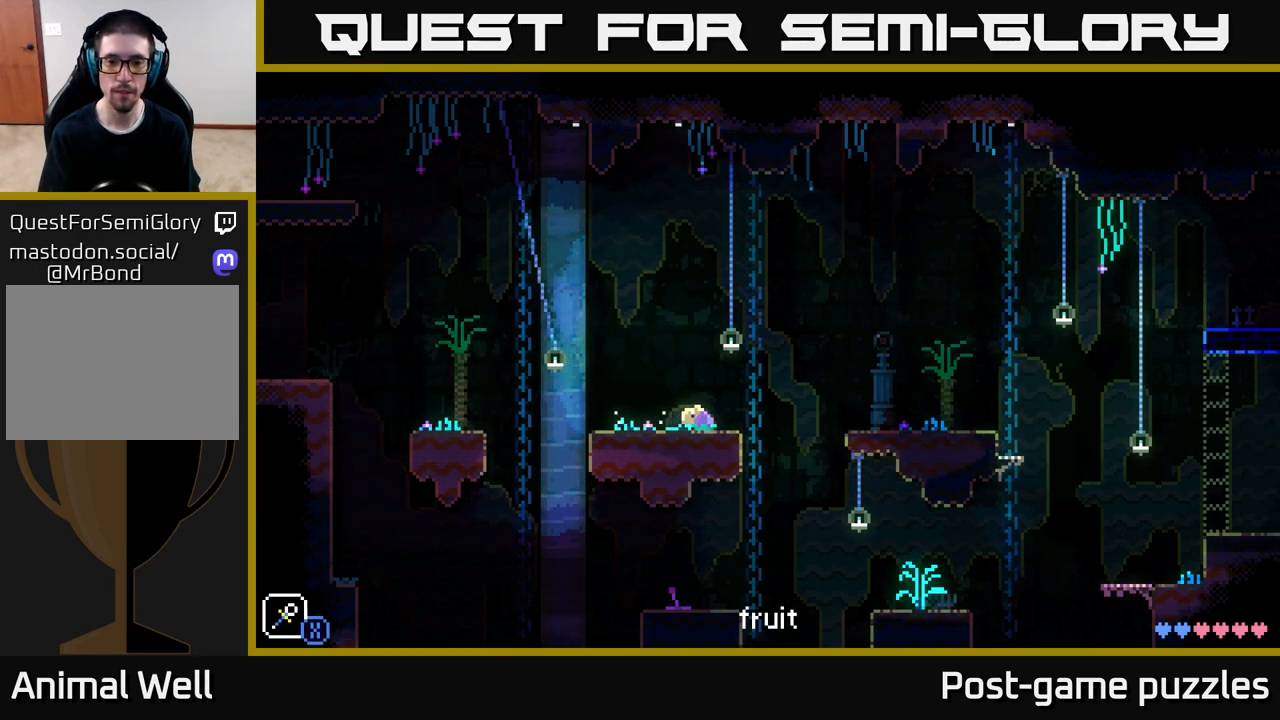
{"buttons": ["A"], "left_stick": "right", "right_stick": "center", "events": [[167, "A", "down"]]}
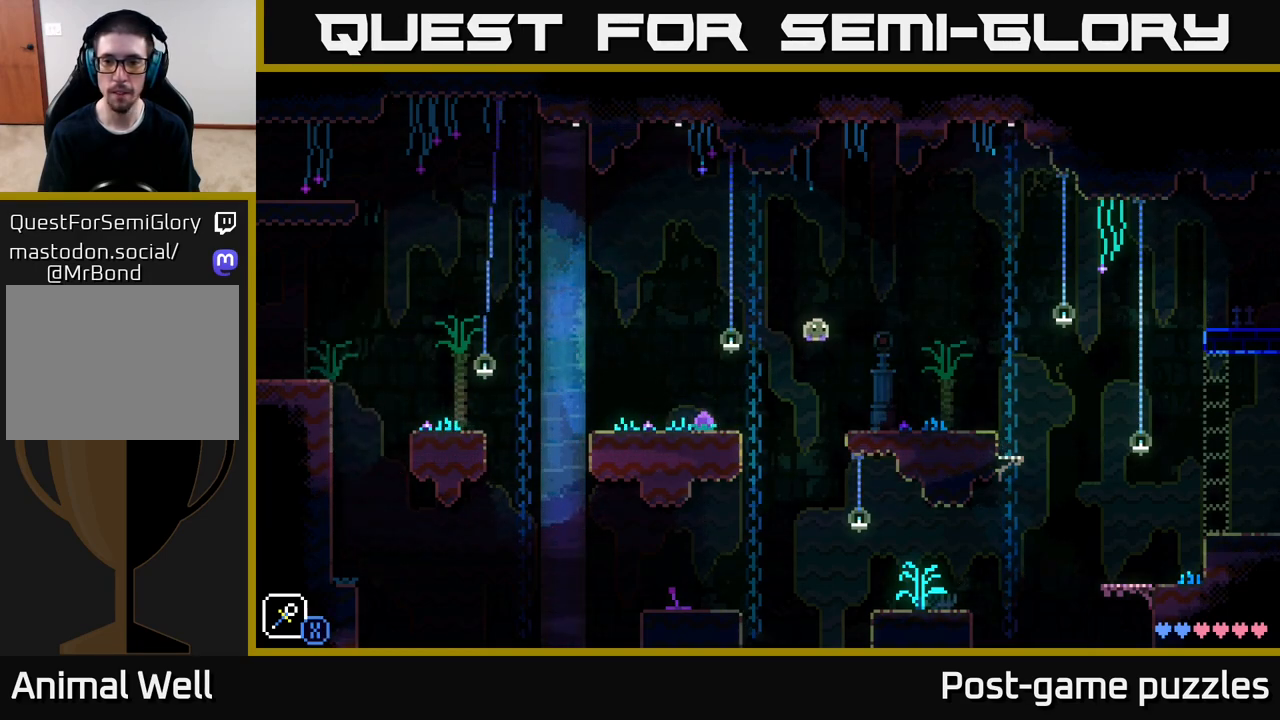
{"buttons": [], "left_stick": "right", "right_stick": "center", "events": [[50, "A", "up"]]}
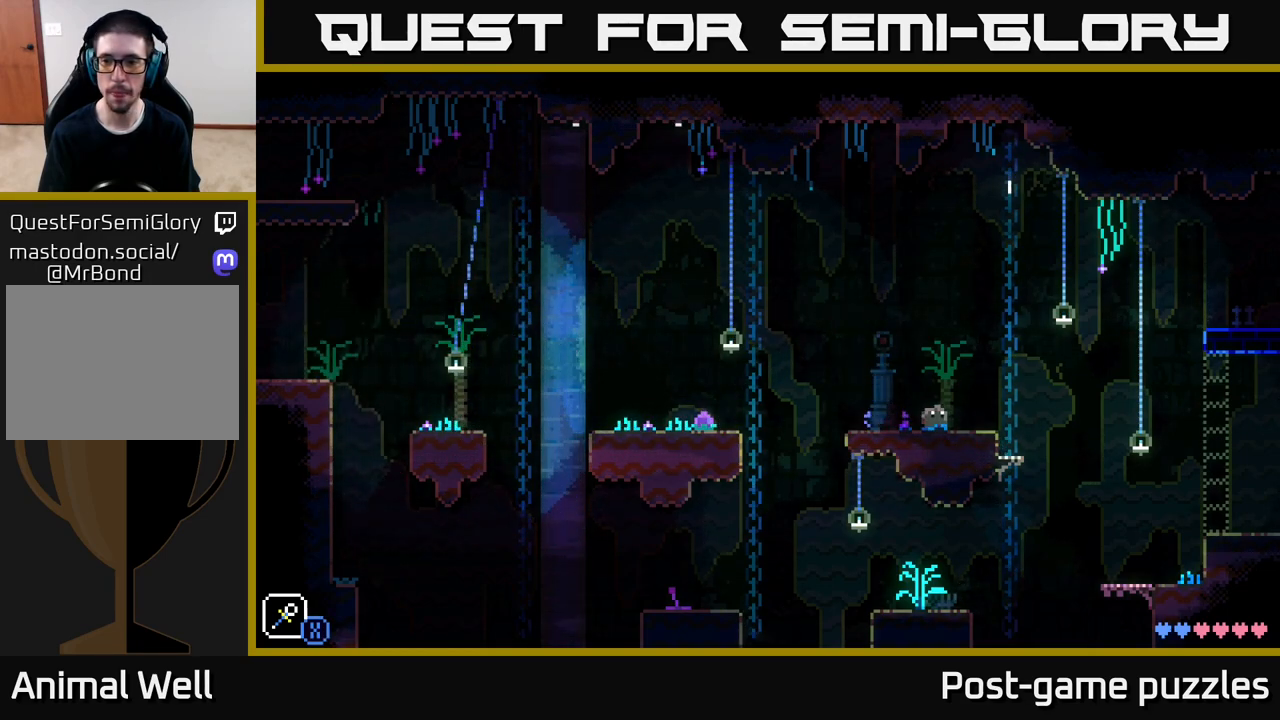
{"buttons": [], "left_stick": "right", "right_stick": "center", "events": [[100, "left_stick", "center"], [350, "left_stick", "right"]]}
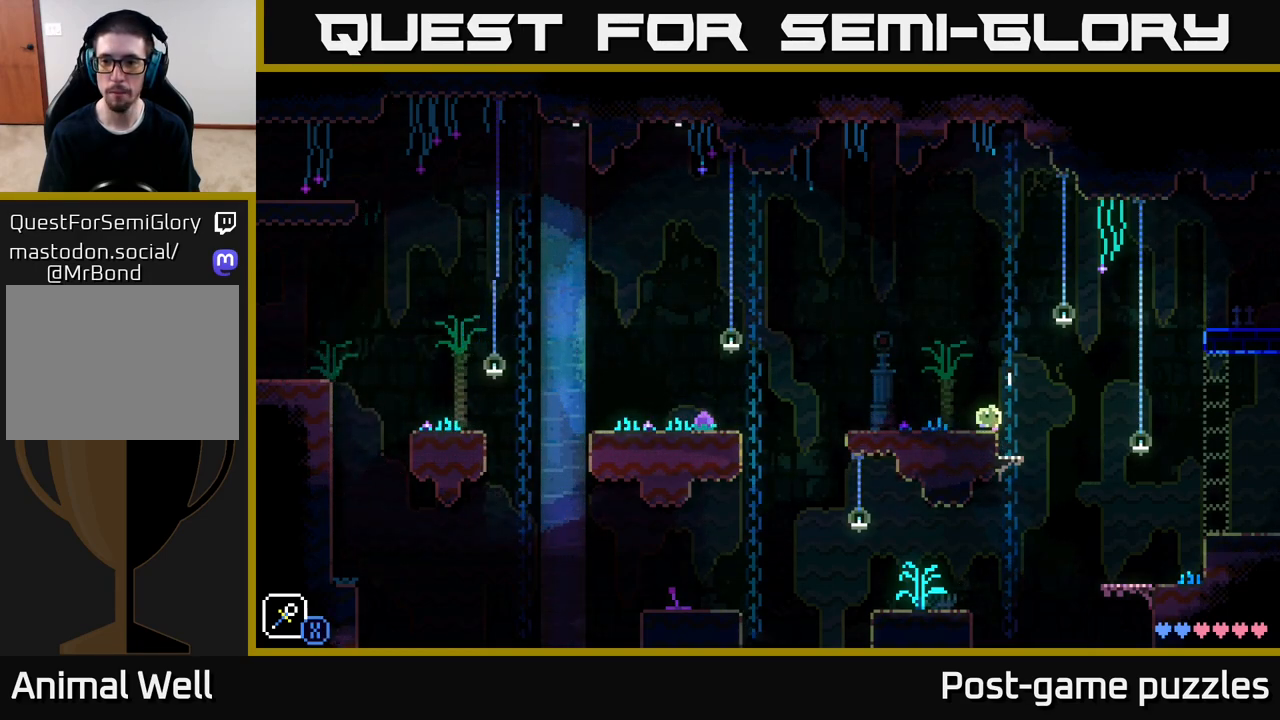
{"buttons": [], "left_stick": "center", "right_stick": "center", "events": [[100, "A", "down"], [133, "X", "down"], [300, "A", "up"], [317, "X", "up"], [333, "left_stick", "center"]]}
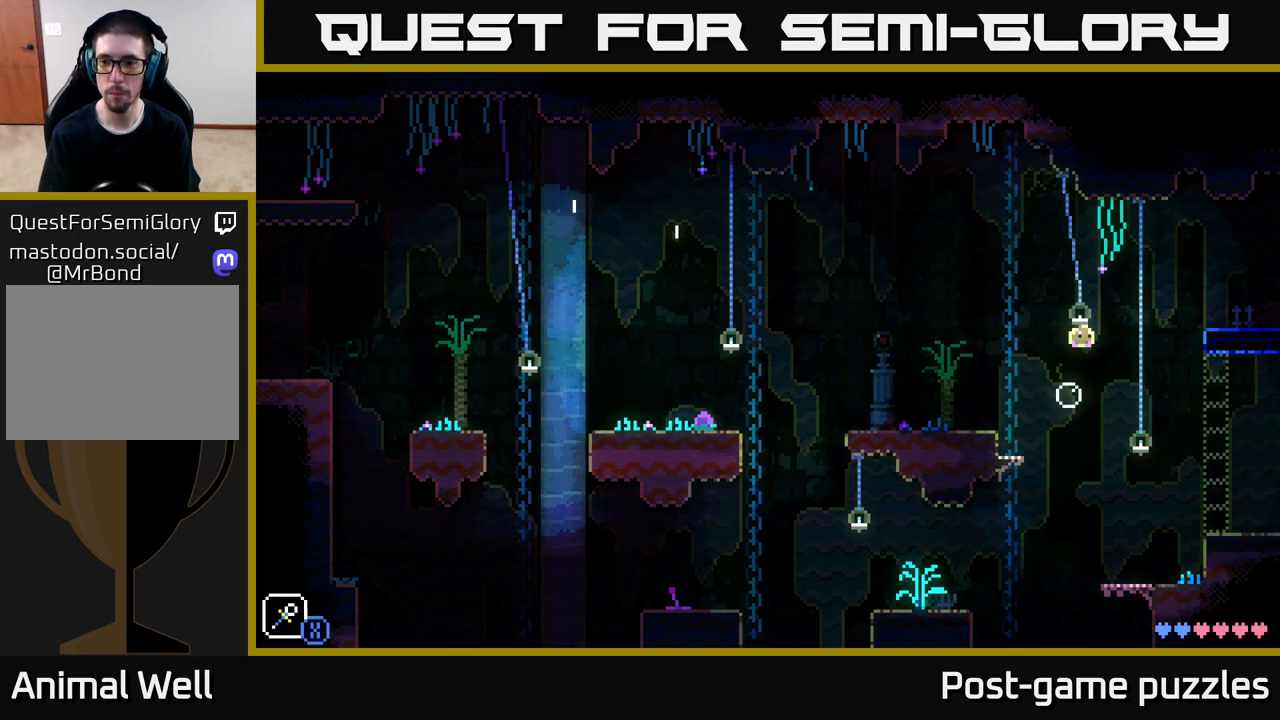
{"buttons": [], "left_stick": "right", "right_stick": "center", "events": [[117, "left_stick", "right"], [167, "A", "down"], [217, "X", "down"], [433, "X", "up"], [500, "A", "up"]]}
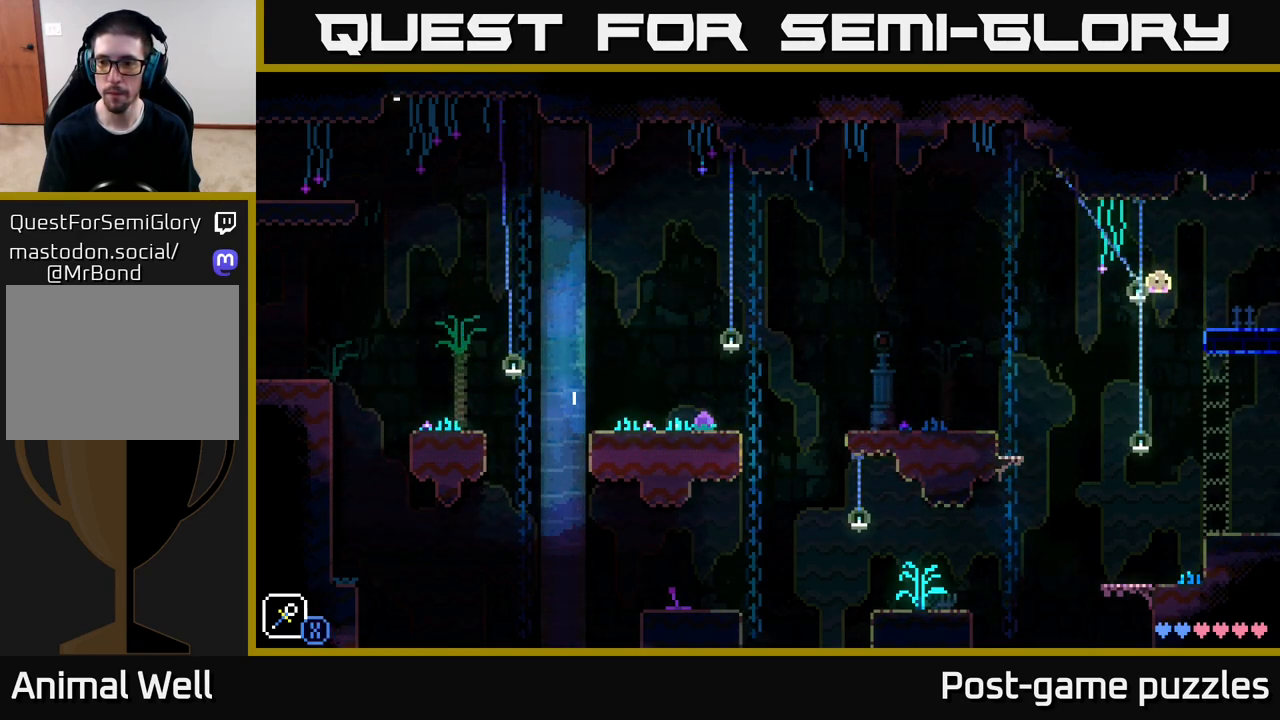
{"buttons": [], "left_stick": "right", "right_stick": "center", "events": [[50, "left_stick", "left"], [217, "left_stick", "center"], [233, "A", "down"], [267, "left_stick", "right"], [450, "A", "up"]]}
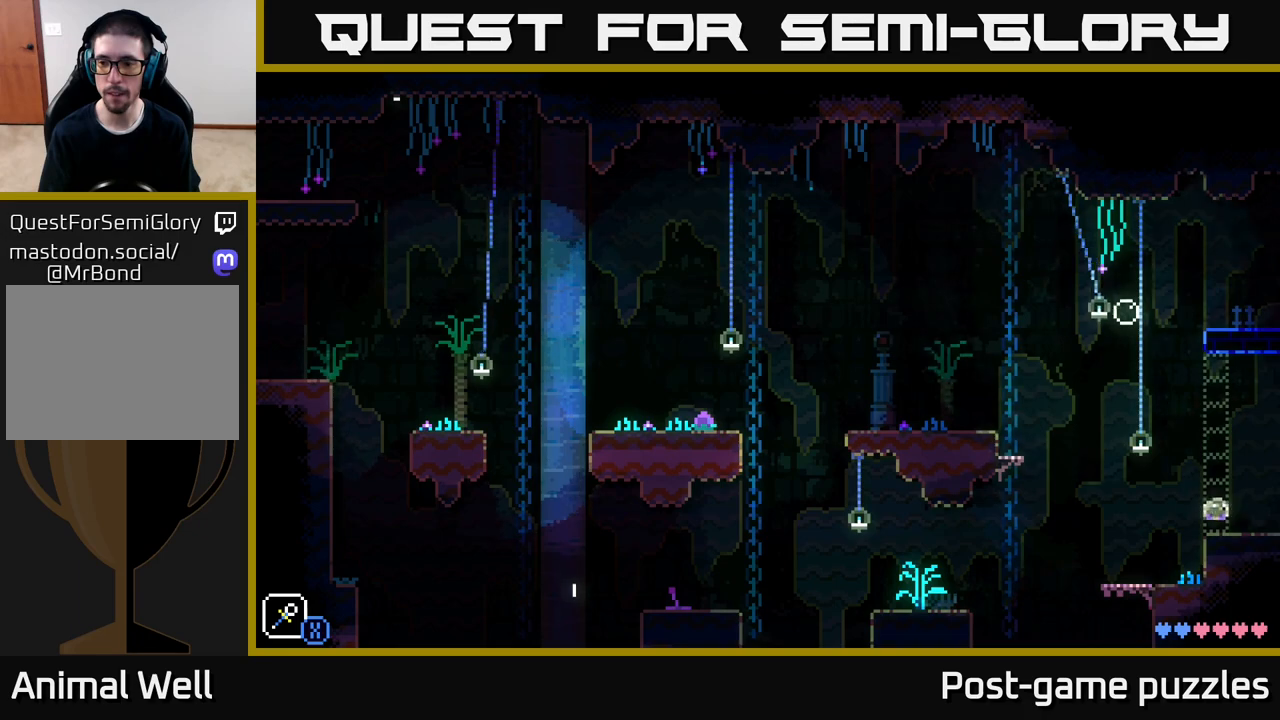
{"buttons": ["A", "X"], "left_stick": "left", "right_stick": "center", "events": [[150, "left_stick", "left"], [250, "A", "down"], [317, "X", "down"]]}
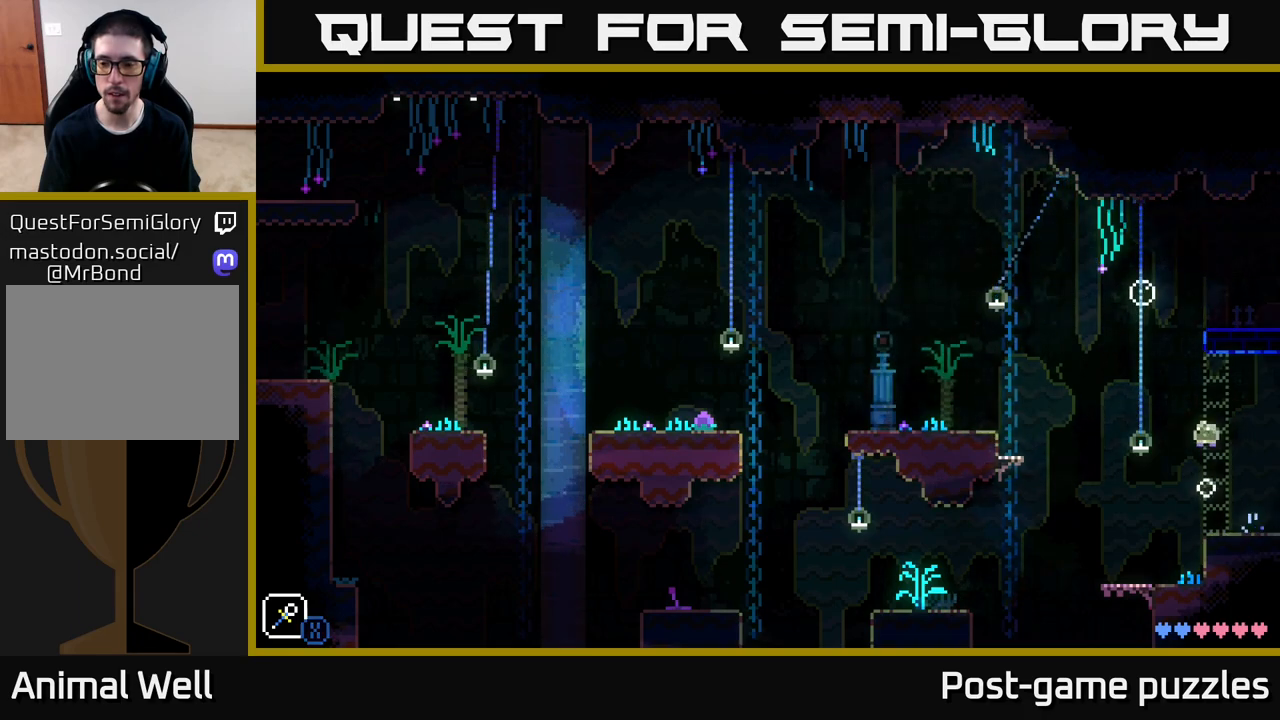
{"buttons": ["A", "X"], "left_stick": "center", "right_stick": "center", "events": [[17, "X", "up"], [17, "left_stick", "center"], [33, "A", "up"], [283, "A", "down"], [317, "left_stick", "left"], [367, "X", "down"], [500, "left_stick", "center"]]}
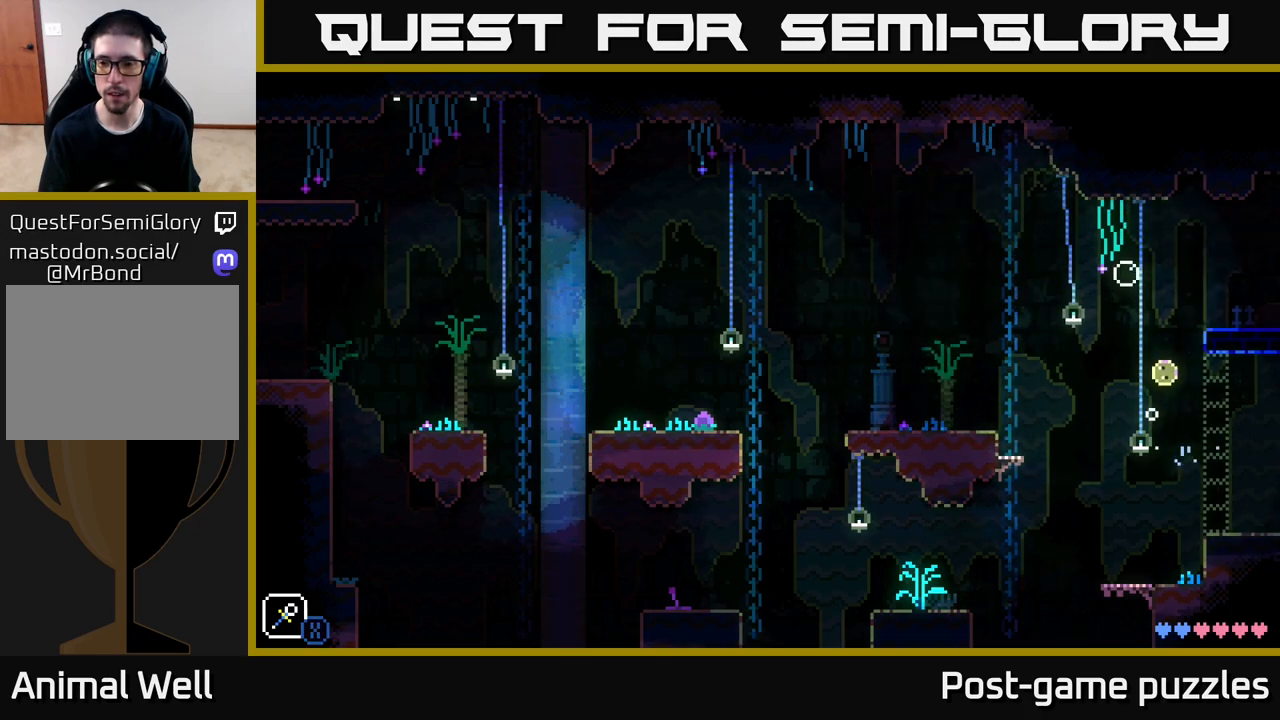
{"buttons": ["A"], "left_stick": "right", "right_stick": "center", "events": [[67, "X", "up"], [83, "A", "up"], [333, "left_stick", "right"], [350, "A", "down"]]}